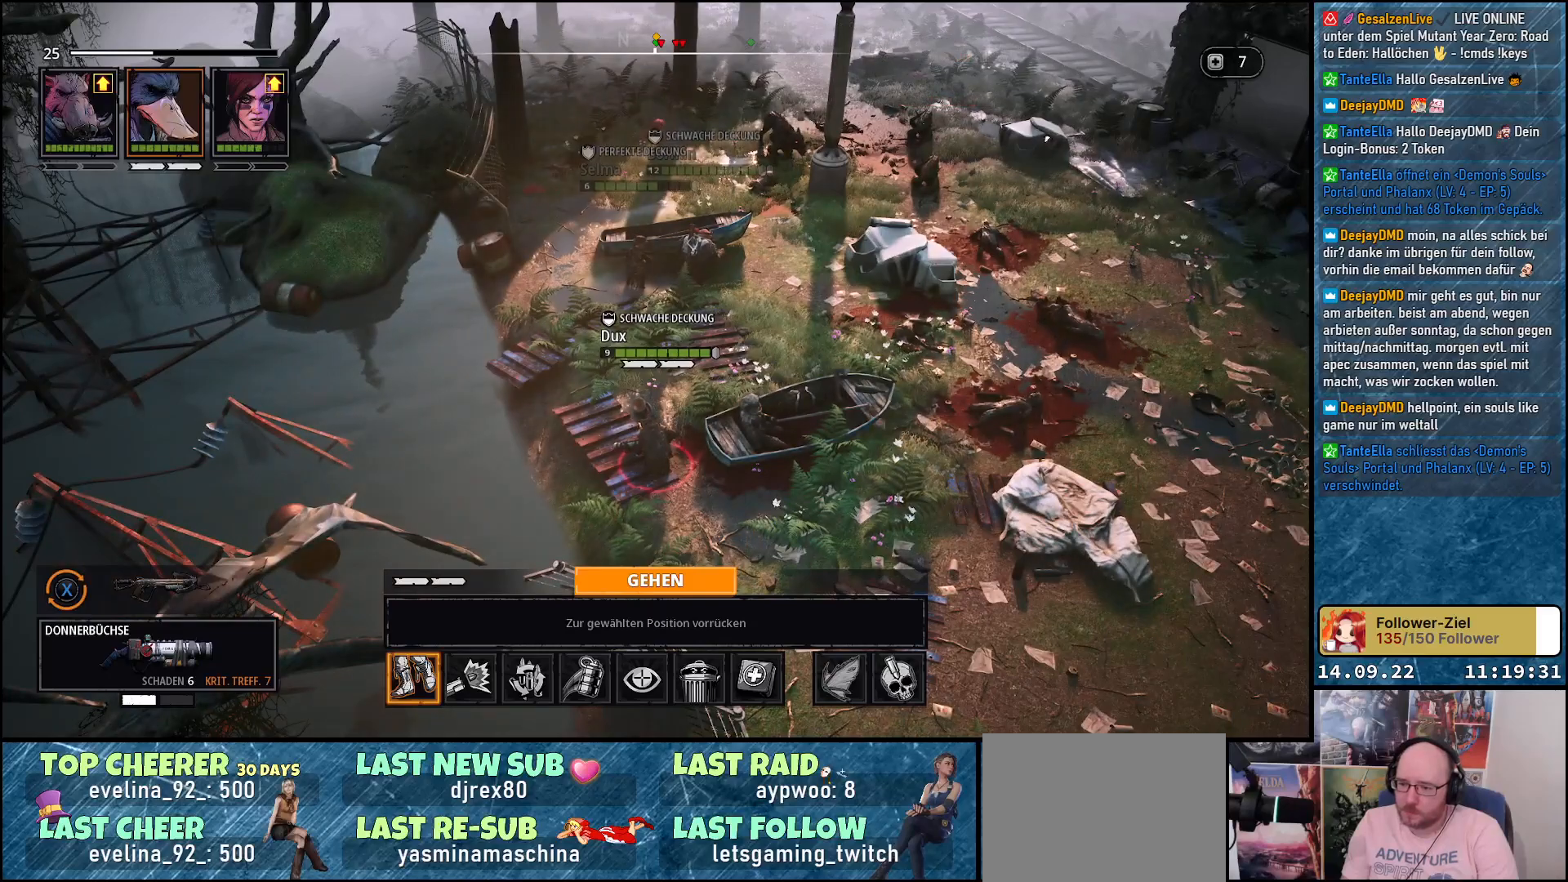
Gameplay with a controller (Xbox layout); each line is a JSON object with the inputs held at the frame after it. "events" lists button and stick changes between this image and that frame as [ms after this image, input, new state], when the widget could be followed in between.
{"buttons": [], "left_stick": "up", "right_stick": "center", "events": [[350, "left_stick", "up"]]}
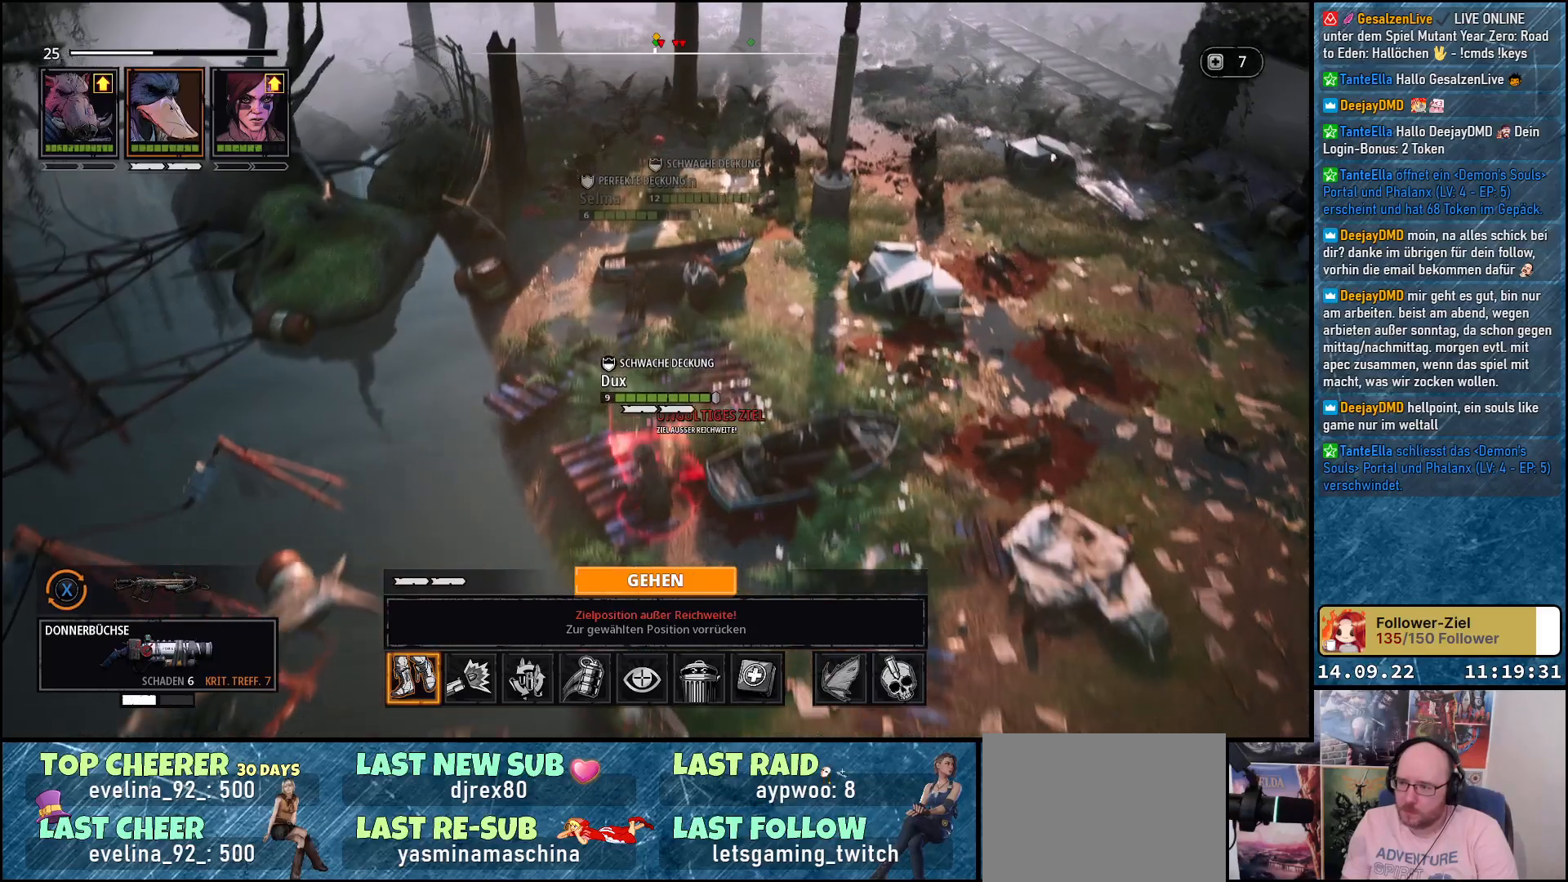
{"buttons": [], "left_stick": "up-right", "right_stick": "center", "events": [[350, "left_stick", "up-right"]]}
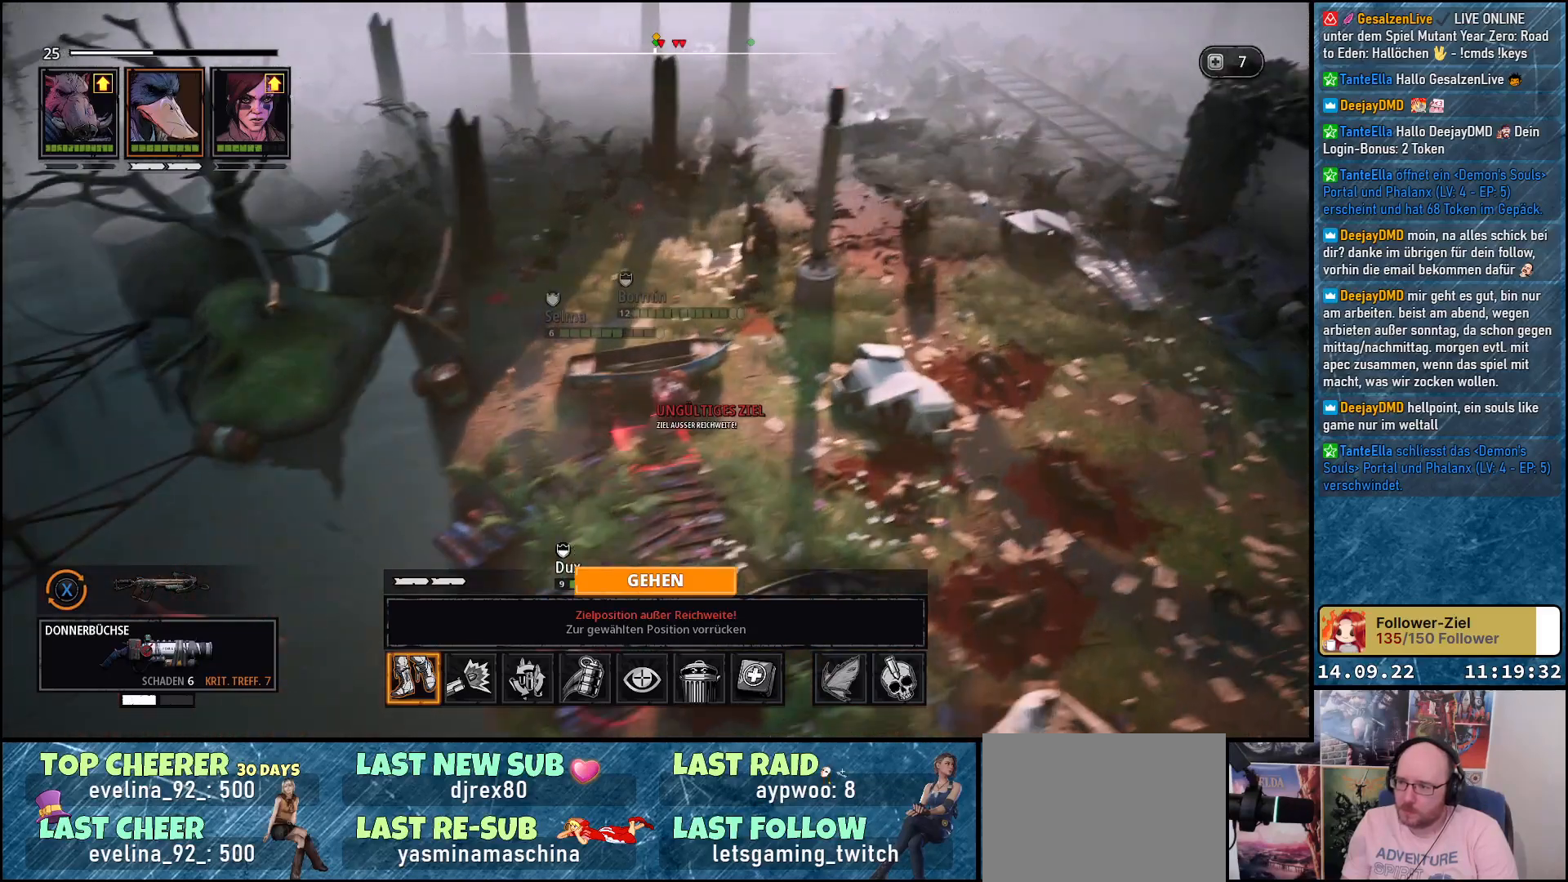
{"buttons": [], "left_stick": "down", "right_stick": "center", "events": [[117, "left_stick", "center"], [200, "A", "down"], [317, "A", "up"], [433, "left_stick", "down"]]}
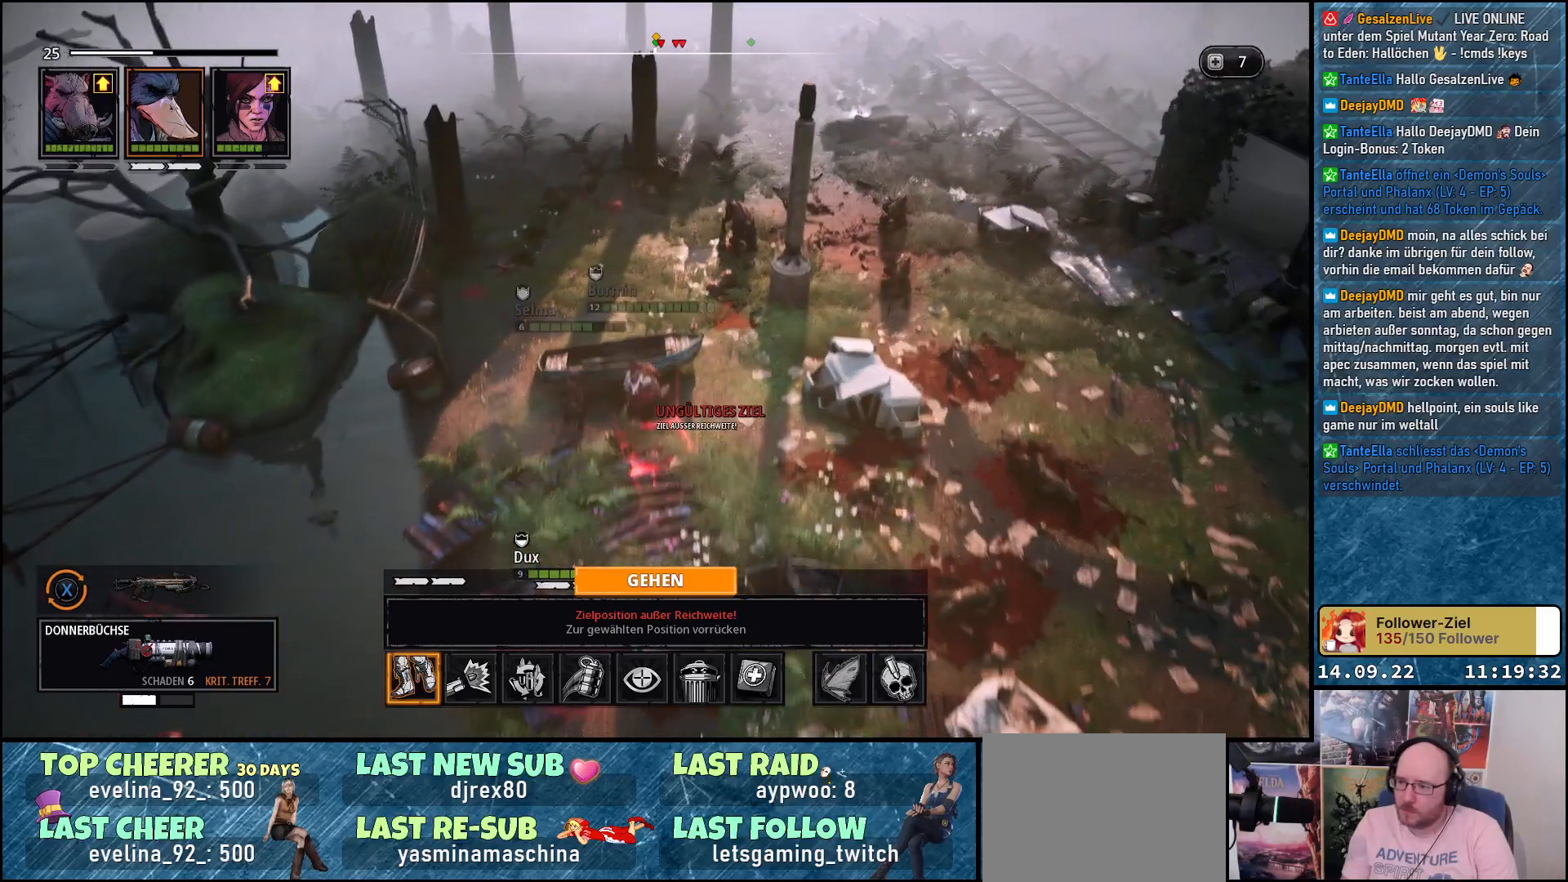
{"buttons": [], "left_stick": "down-left", "right_stick": "center", "events": [[117, "left_stick", "down-left"], [133, "A", "down"], [250, "A", "up"], [333, "A", "down"], [450, "A", "up"]]}
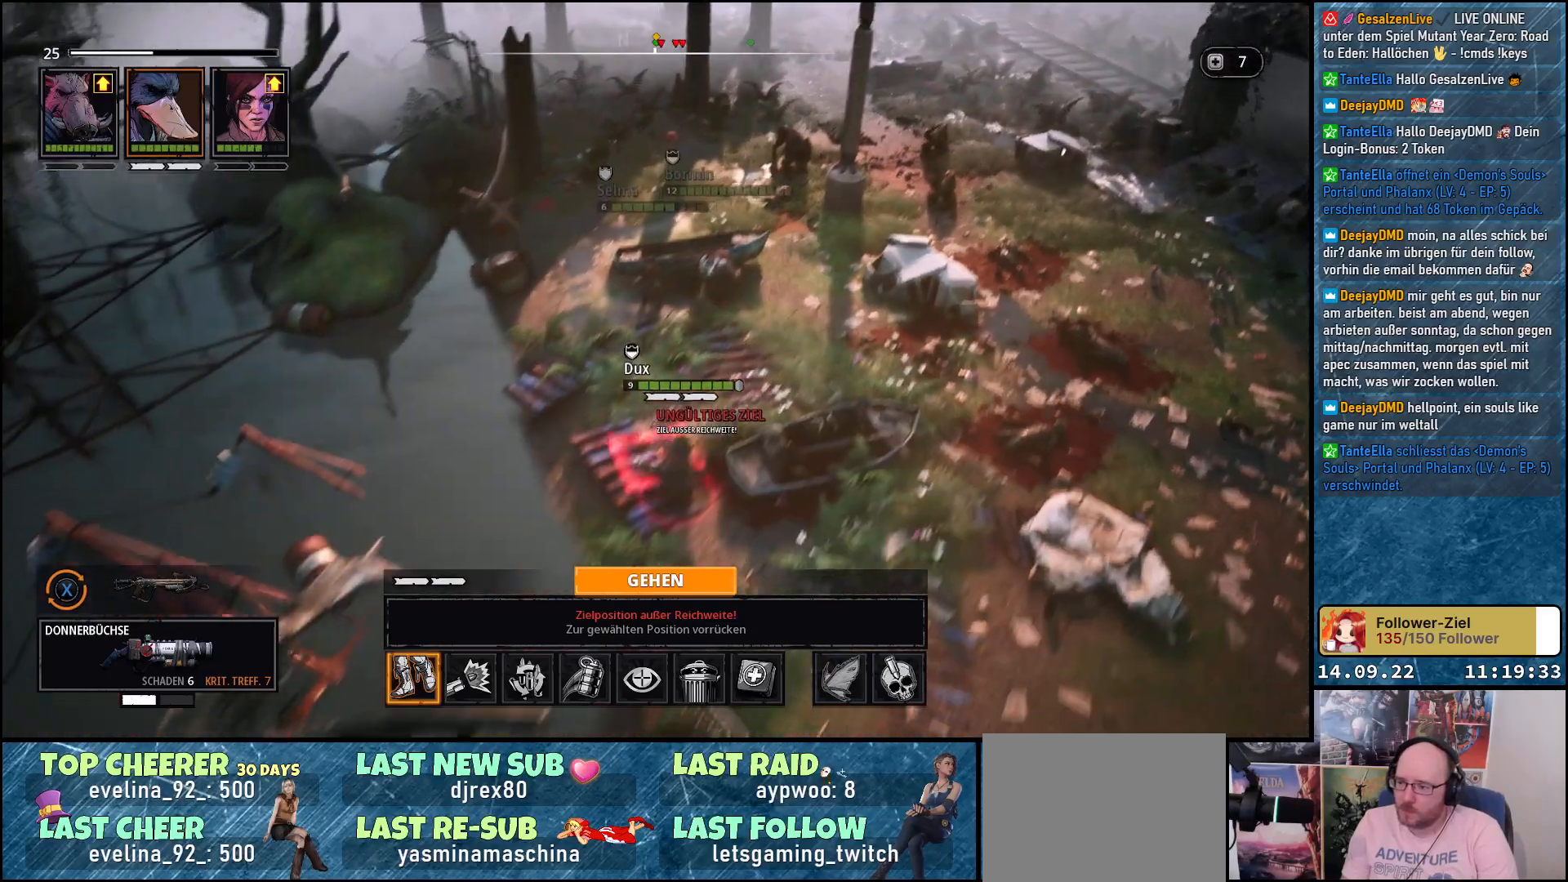
{"buttons": [], "left_stick": "up", "right_stick": "center", "events": [[17, "A", "down"], [133, "A", "up"], [150, "left_stick", "center"], [217, "A", "down"], [300, "A", "up"], [400, "left_stick", "up"]]}
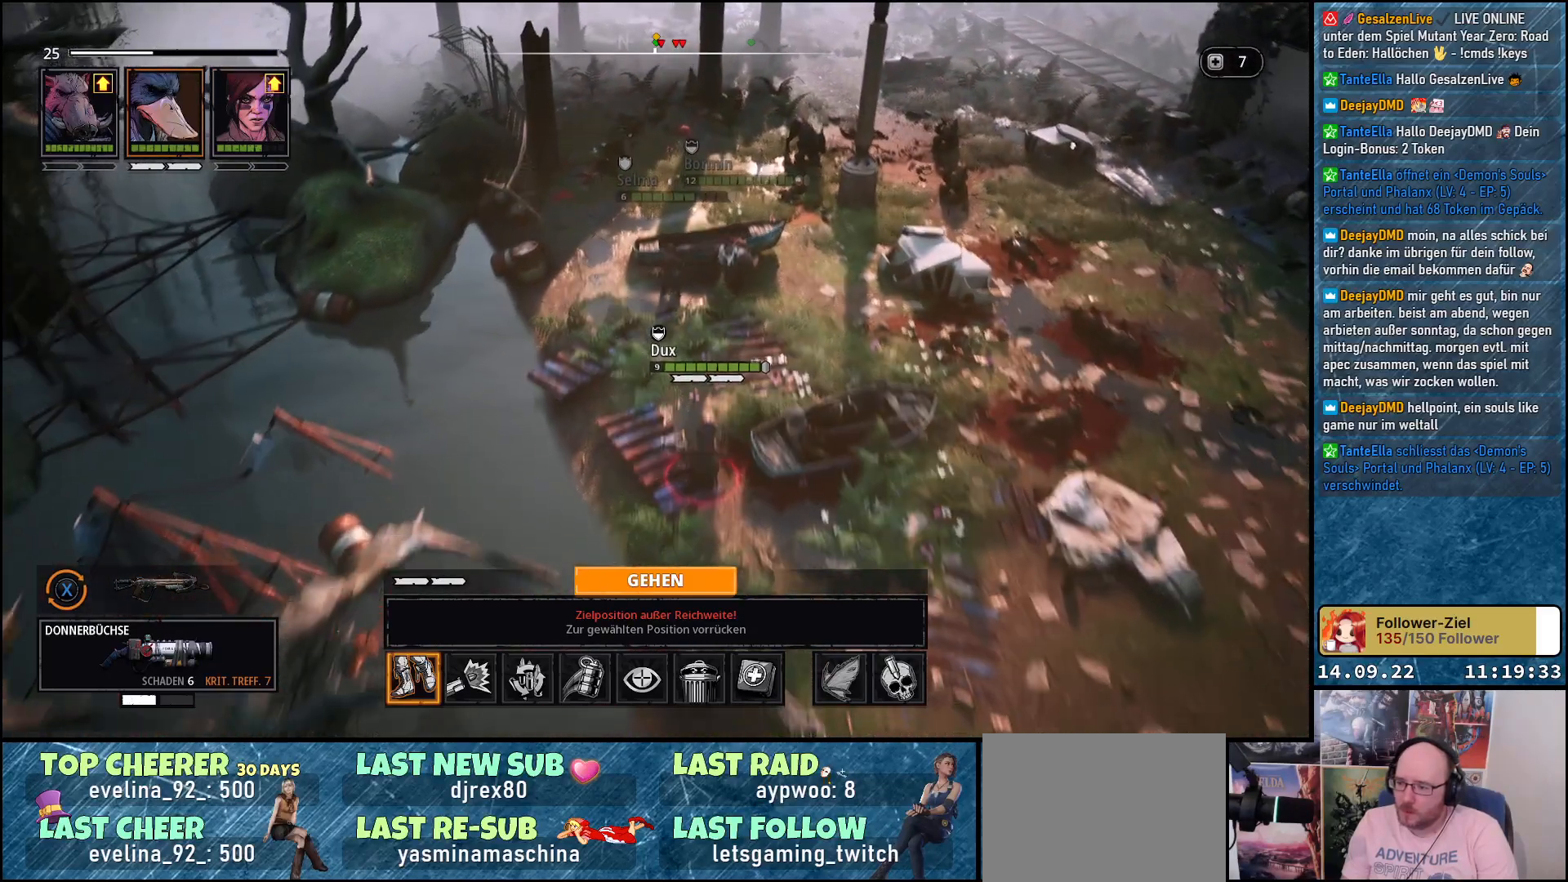
{"buttons": [], "left_stick": "center", "right_stick": "center", "events": [[250, "left_stick", "center"]]}
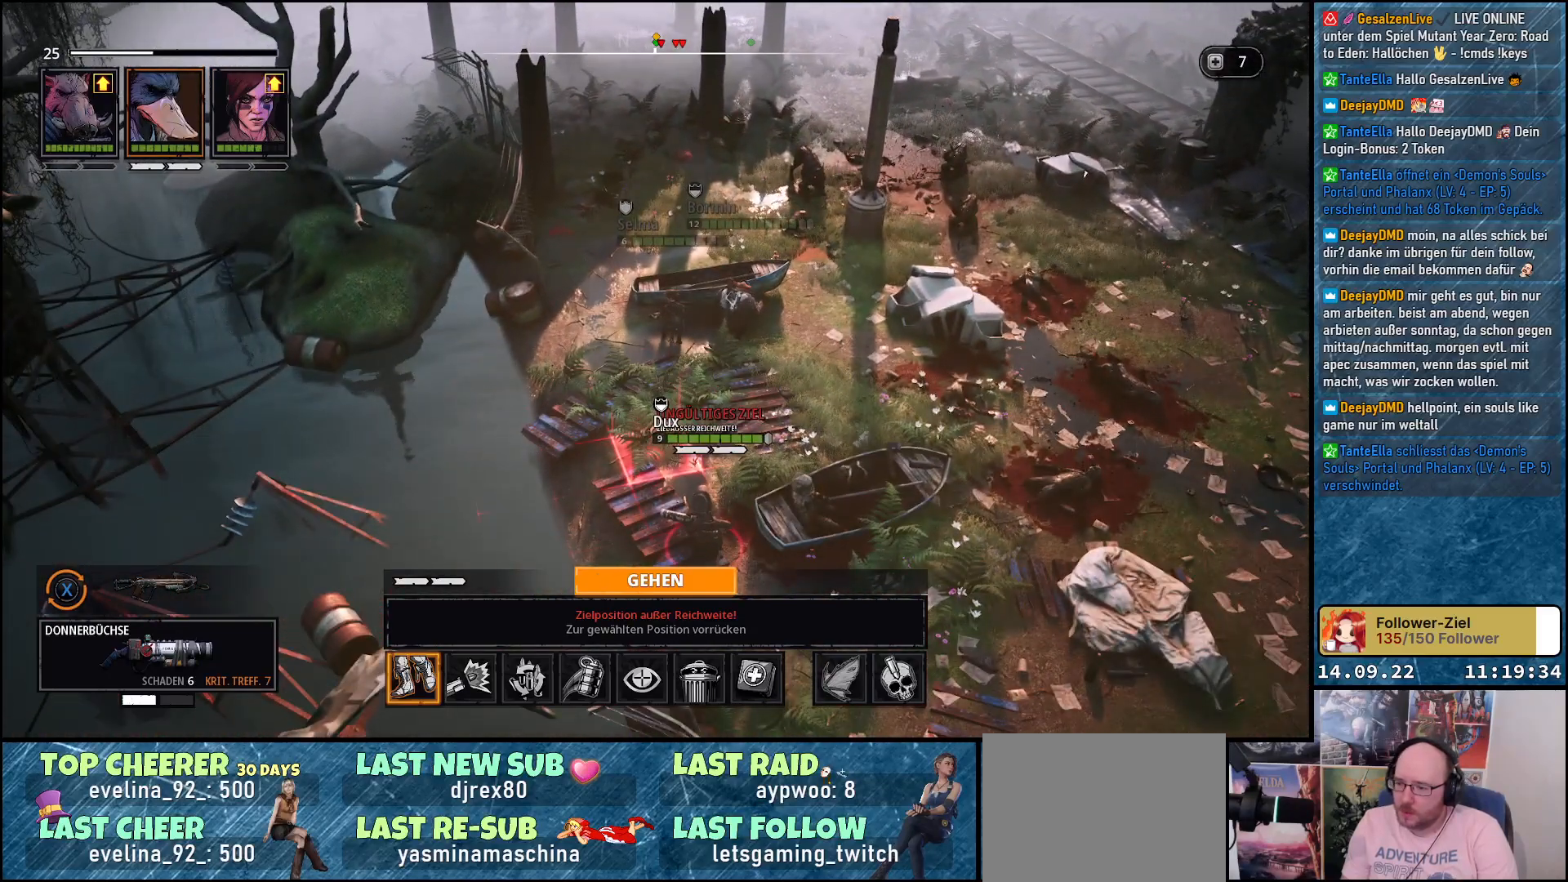
{"buttons": [], "left_stick": "center", "right_stick": "center", "events": []}
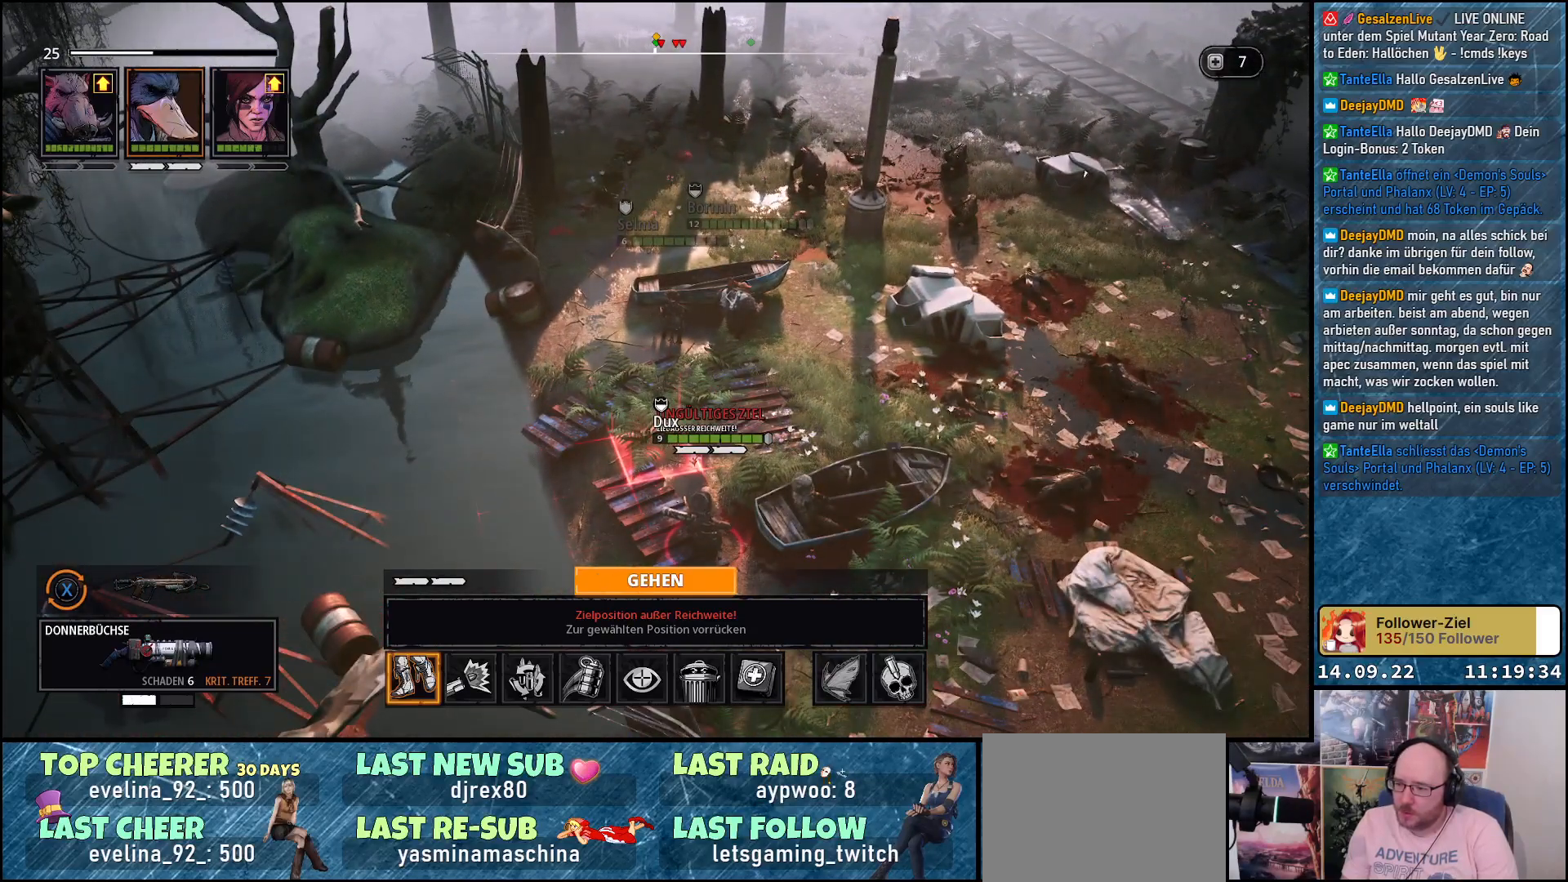
{"buttons": [], "left_stick": "center", "right_stick": "center", "events": [[167, "left_stick", "right"], [483, "left_stick", "center"]]}
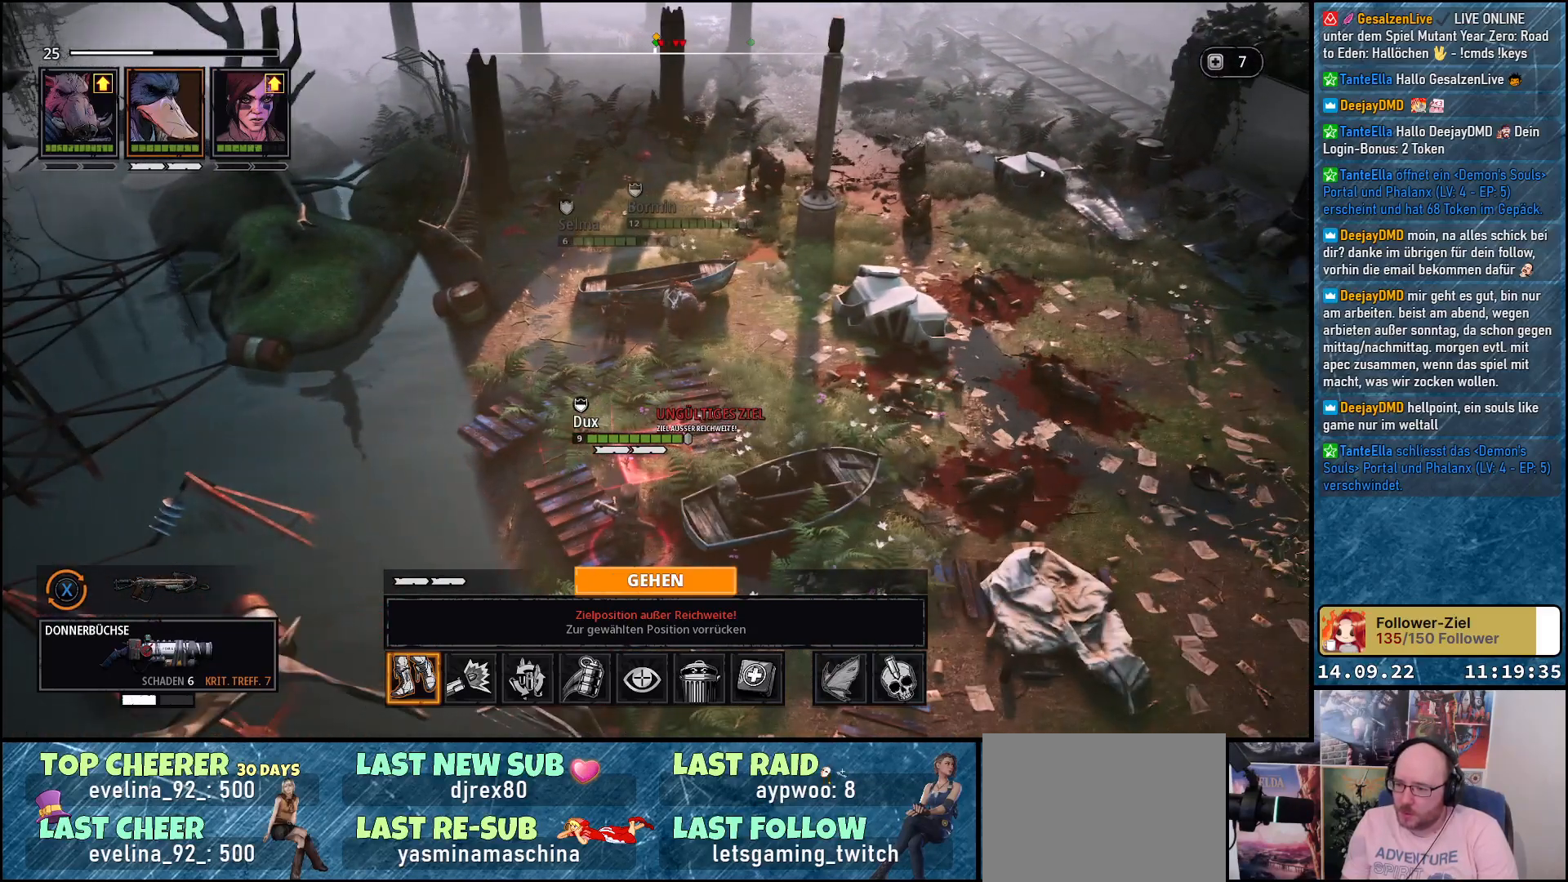
{"buttons": [], "left_stick": "down-right", "right_stick": "center", "events": [[50, "left_stick", "down"], [317, "left_stick", "down-right"]]}
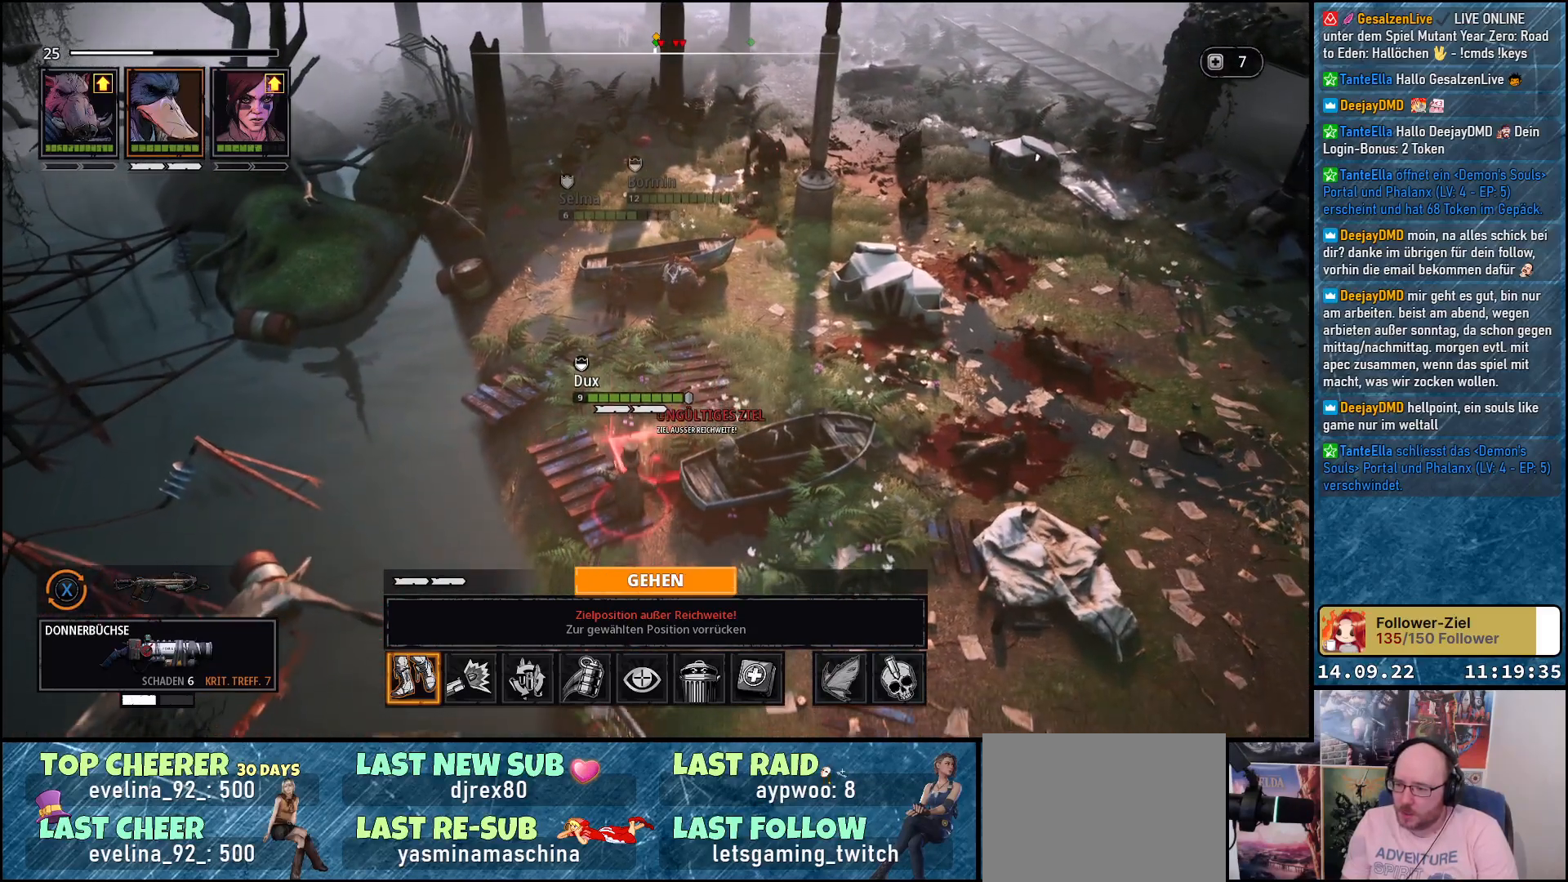
{"buttons": [], "left_stick": "down-right", "right_stick": "center", "events": []}
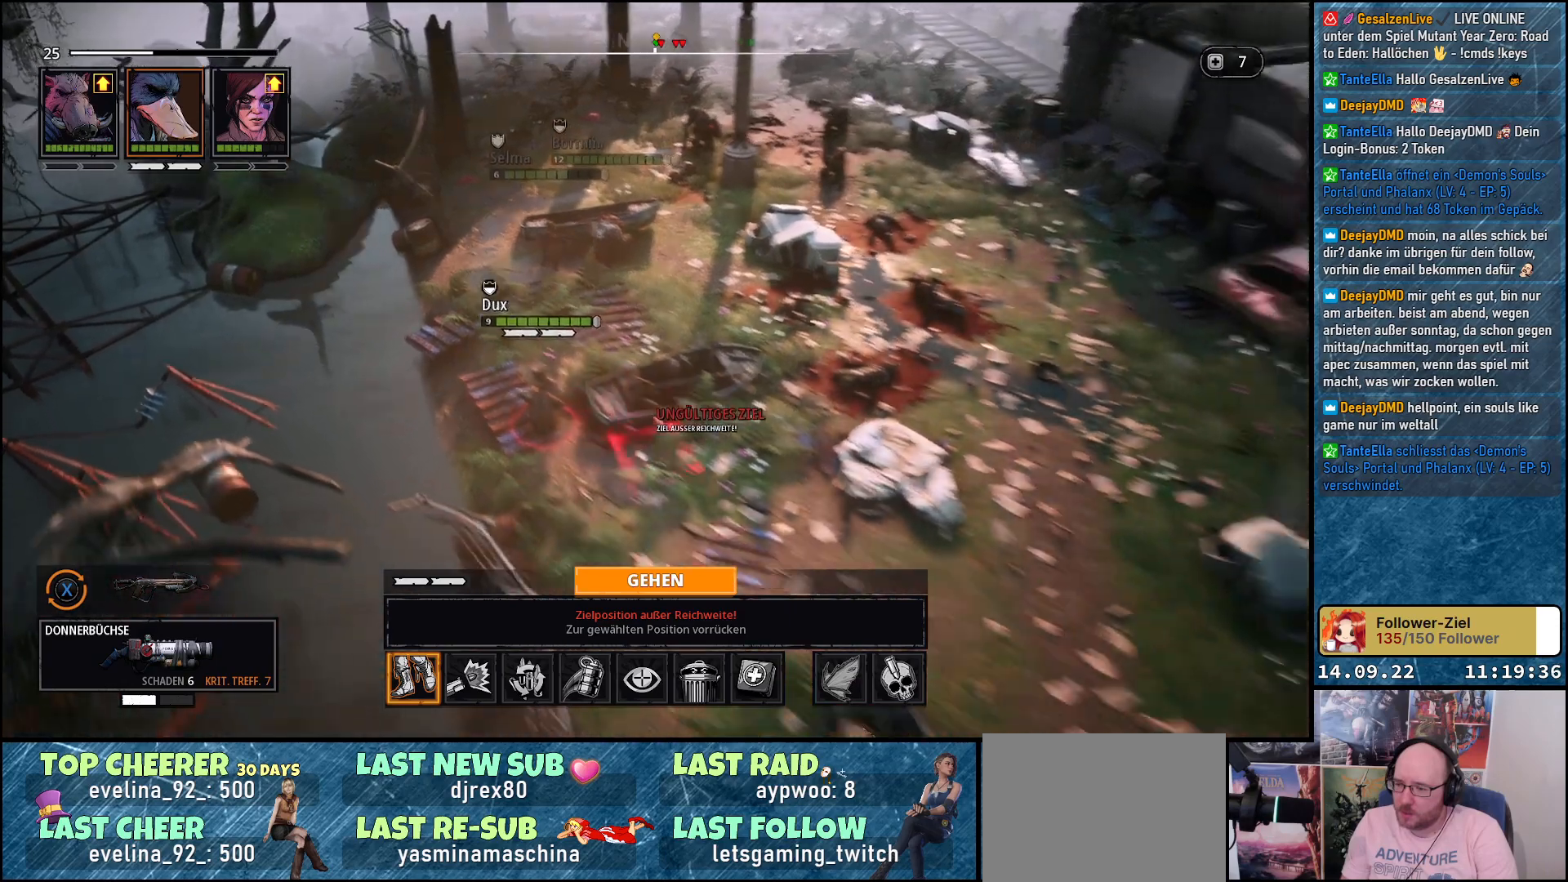
{"buttons": [], "left_stick": "center", "right_stick": "center", "events": [[467, "left_stick", "center"]]}
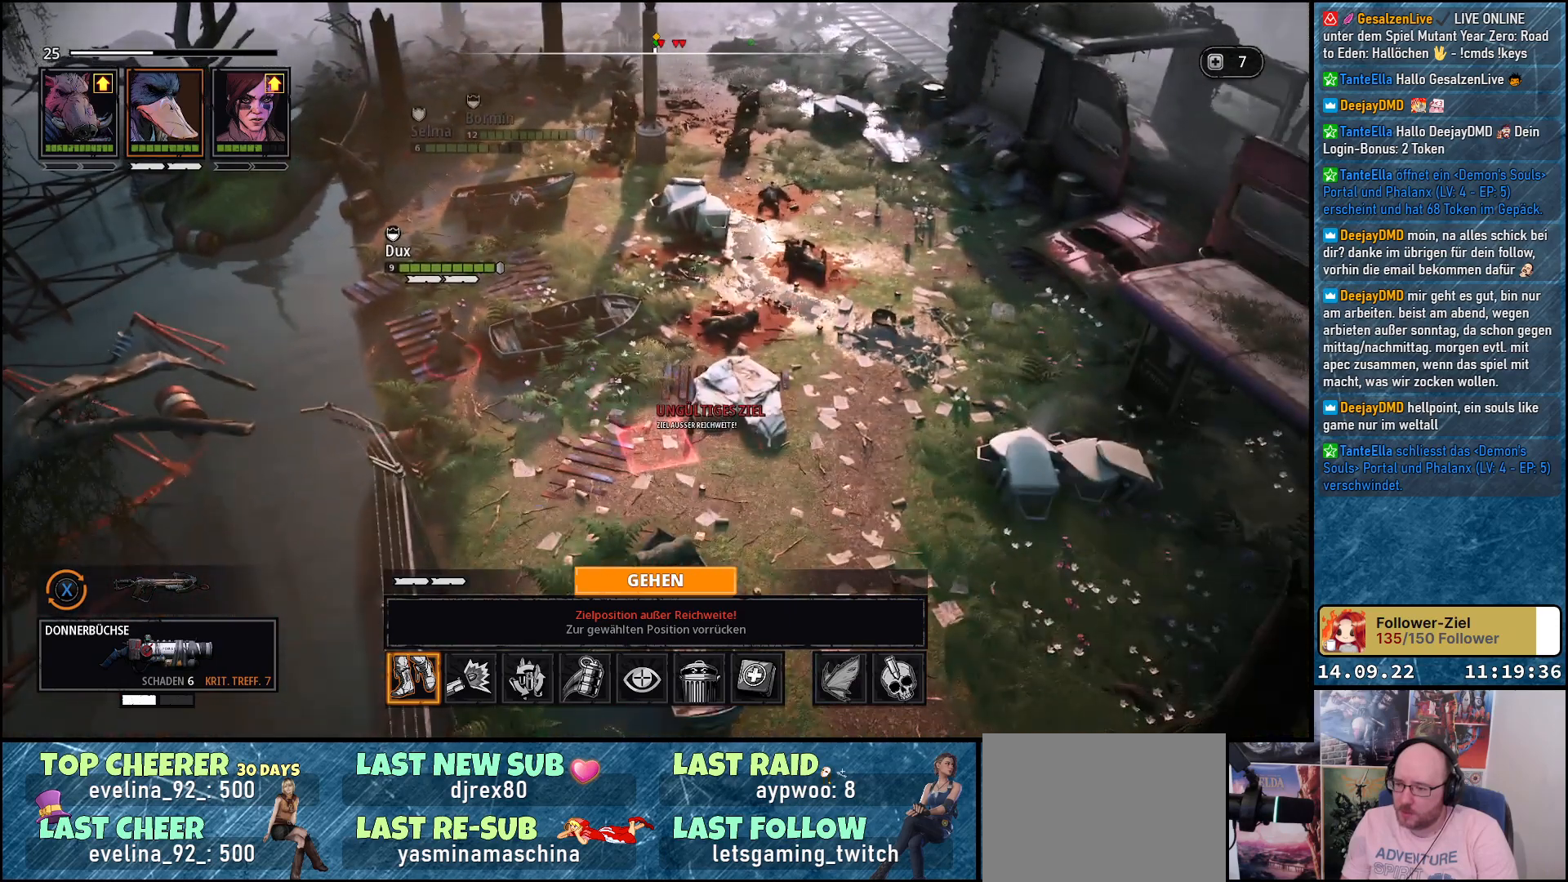
{"buttons": [], "left_stick": "down-right", "right_stick": "center", "events": [[233, "left_stick", "down-right"]]}
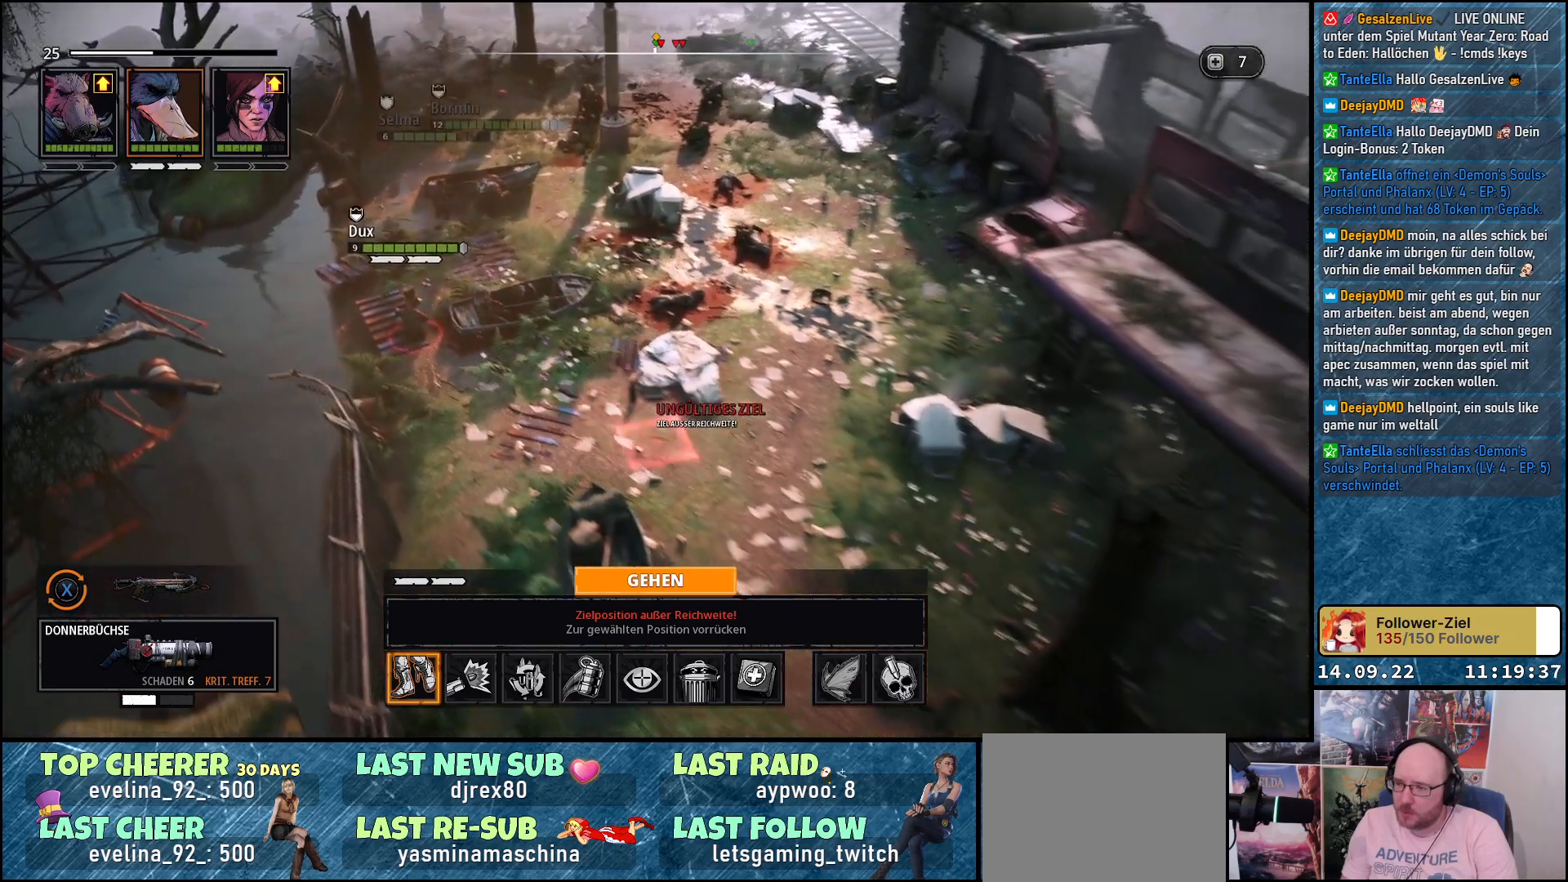
{"buttons": [], "left_stick": "down-left", "right_stick": "center", "events": [[117, "left_stick", "down"], [383, "left_stick", "down-left"]]}
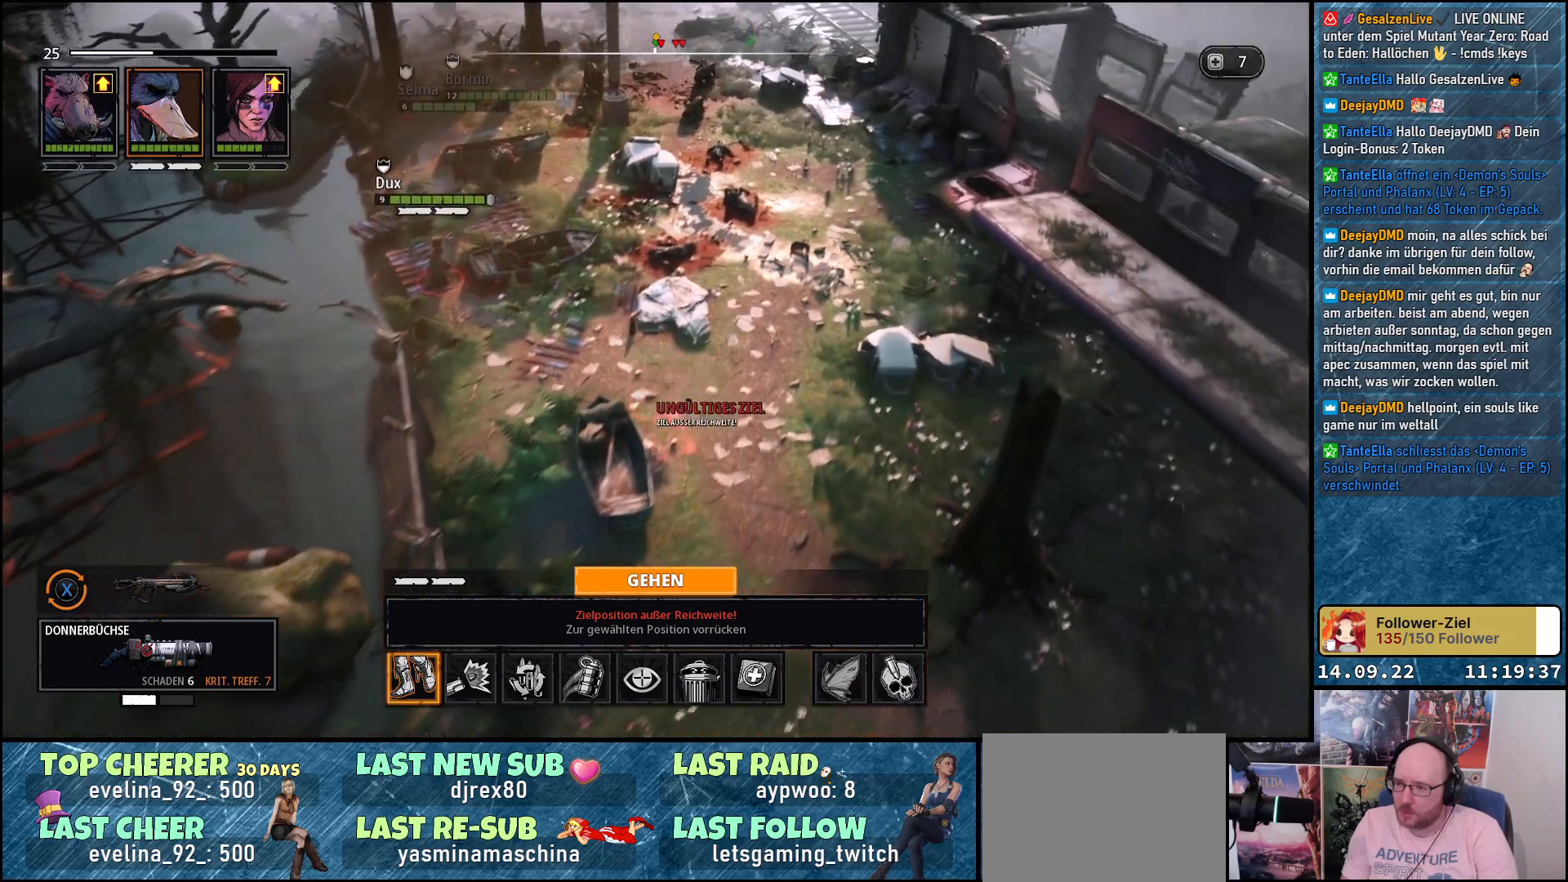
{"buttons": ["A"], "left_stick": "down-left", "right_stick": "center", "events": [[250, "A", "down"], [400, "A", "up"], [500, "A", "down"]]}
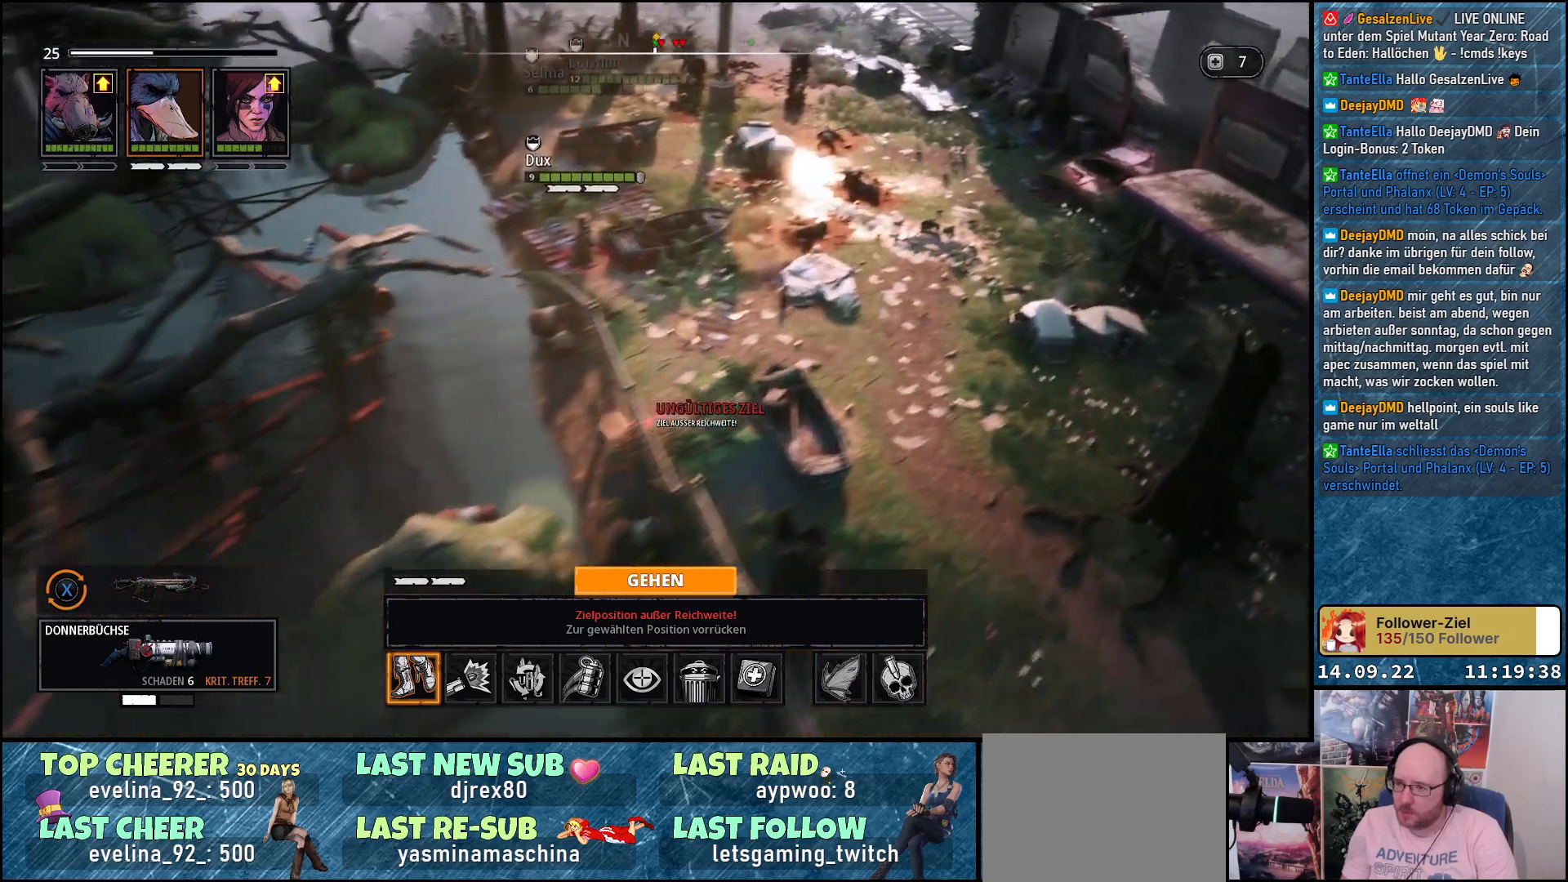
{"buttons": [], "left_stick": "down-left", "right_stick": "center", "events": [[133, "A", "up"], [217, "A", "down"], [333, "A", "up"]]}
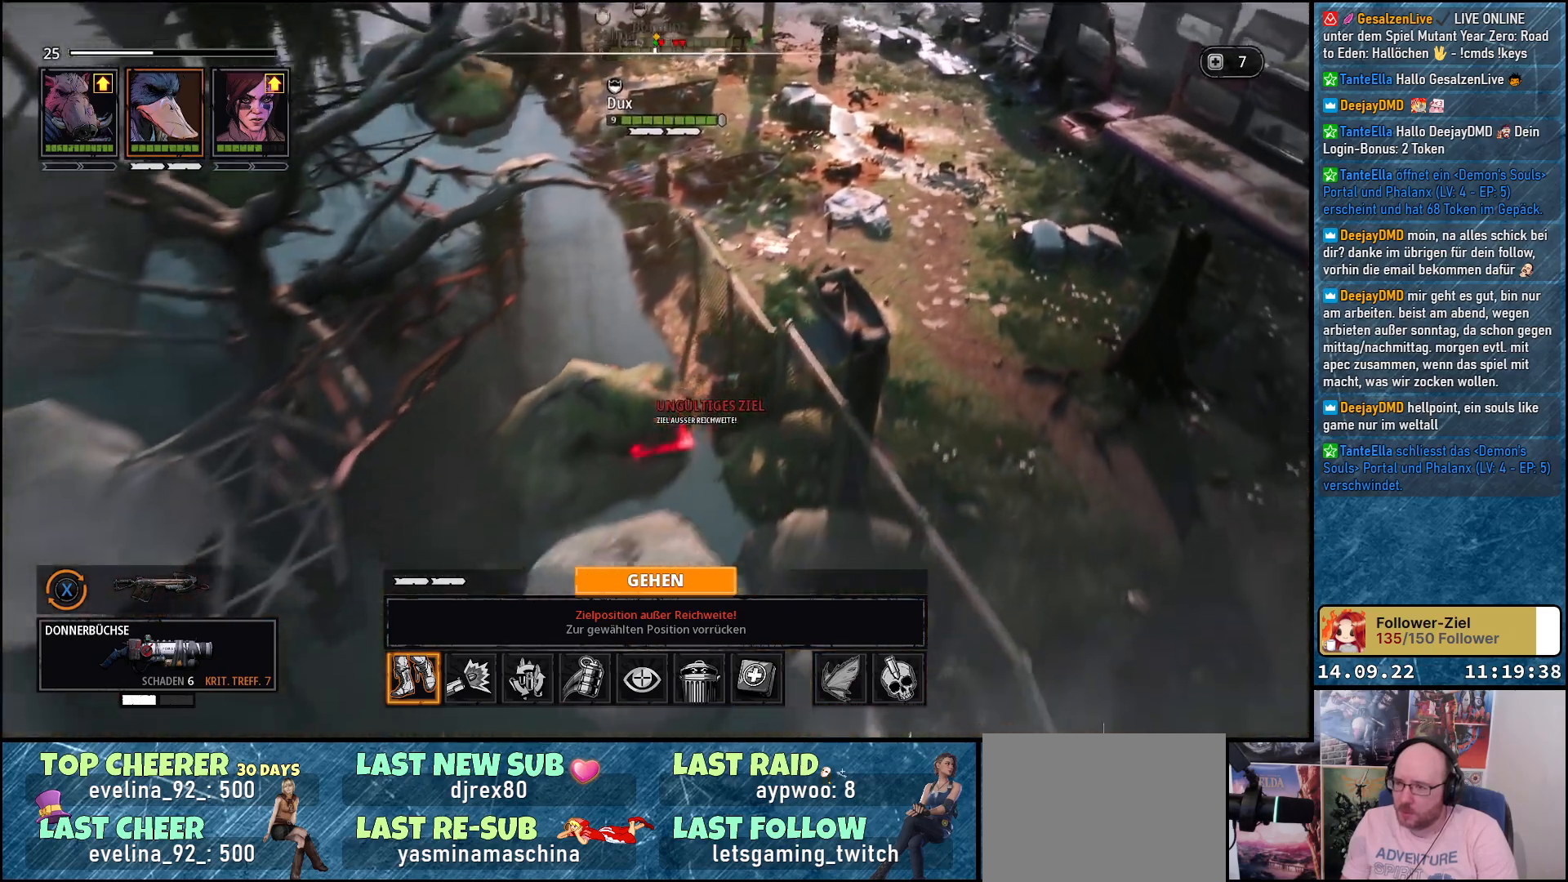
{"buttons": ["A"], "left_stick": "up-left", "right_stick": "center", "events": [[150, "A", "down"], [217, "left_stick", "up-left"], [317, "A", "up"], [400, "A", "down"]]}
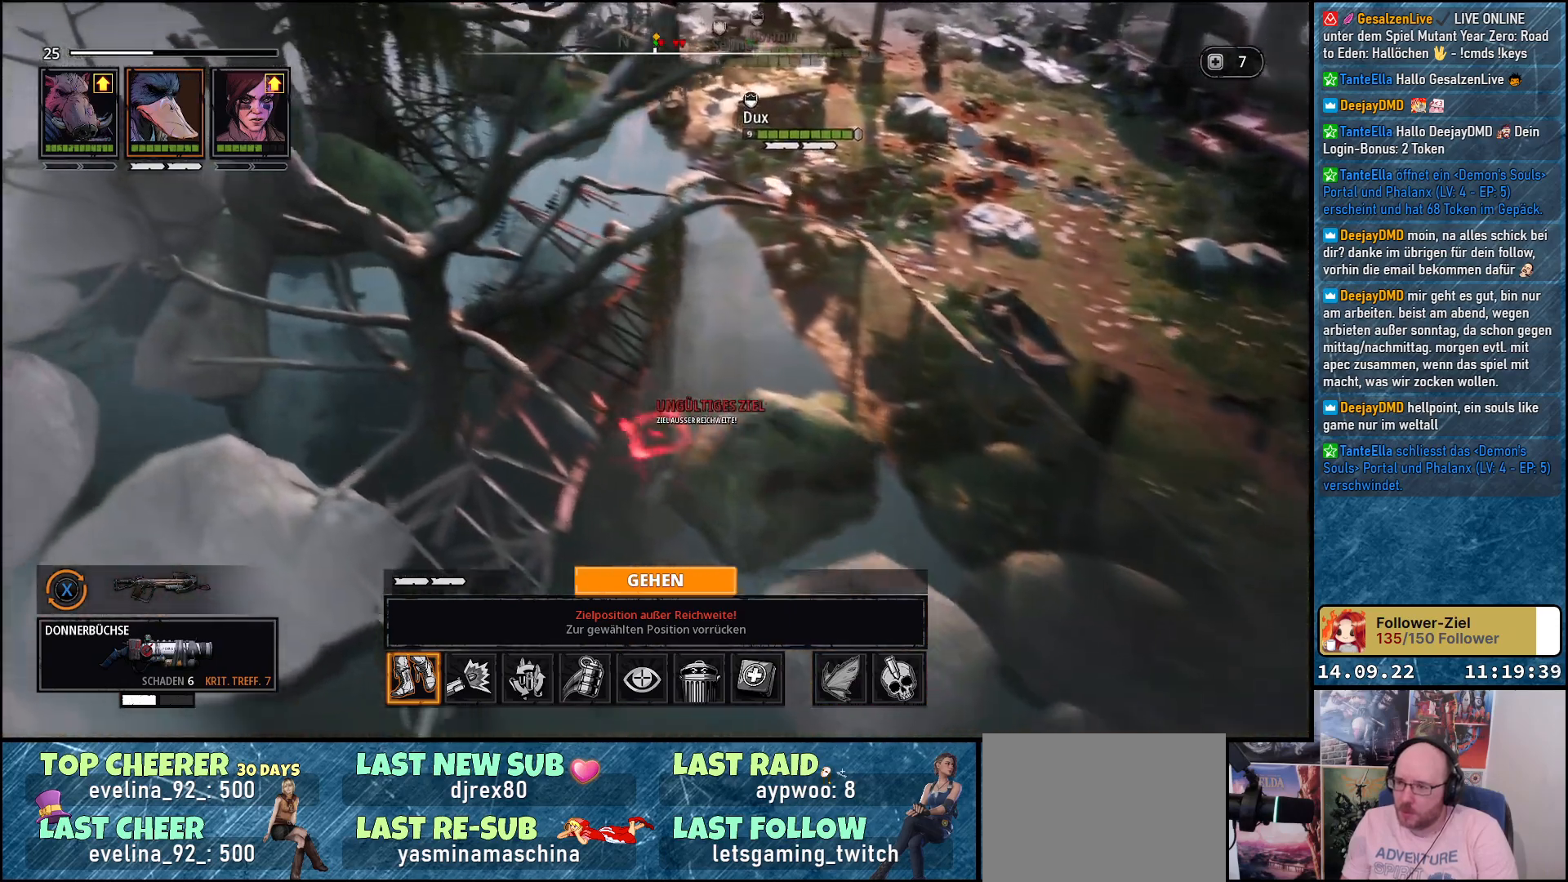
{"buttons": [], "left_stick": "up", "right_stick": "center", "events": [[33, "A", "up"], [100, "A", "down"], [233, "A", "up"], [350, "A", "down"], [367, "left_stick", "up"], [433, "A", "up"]]}
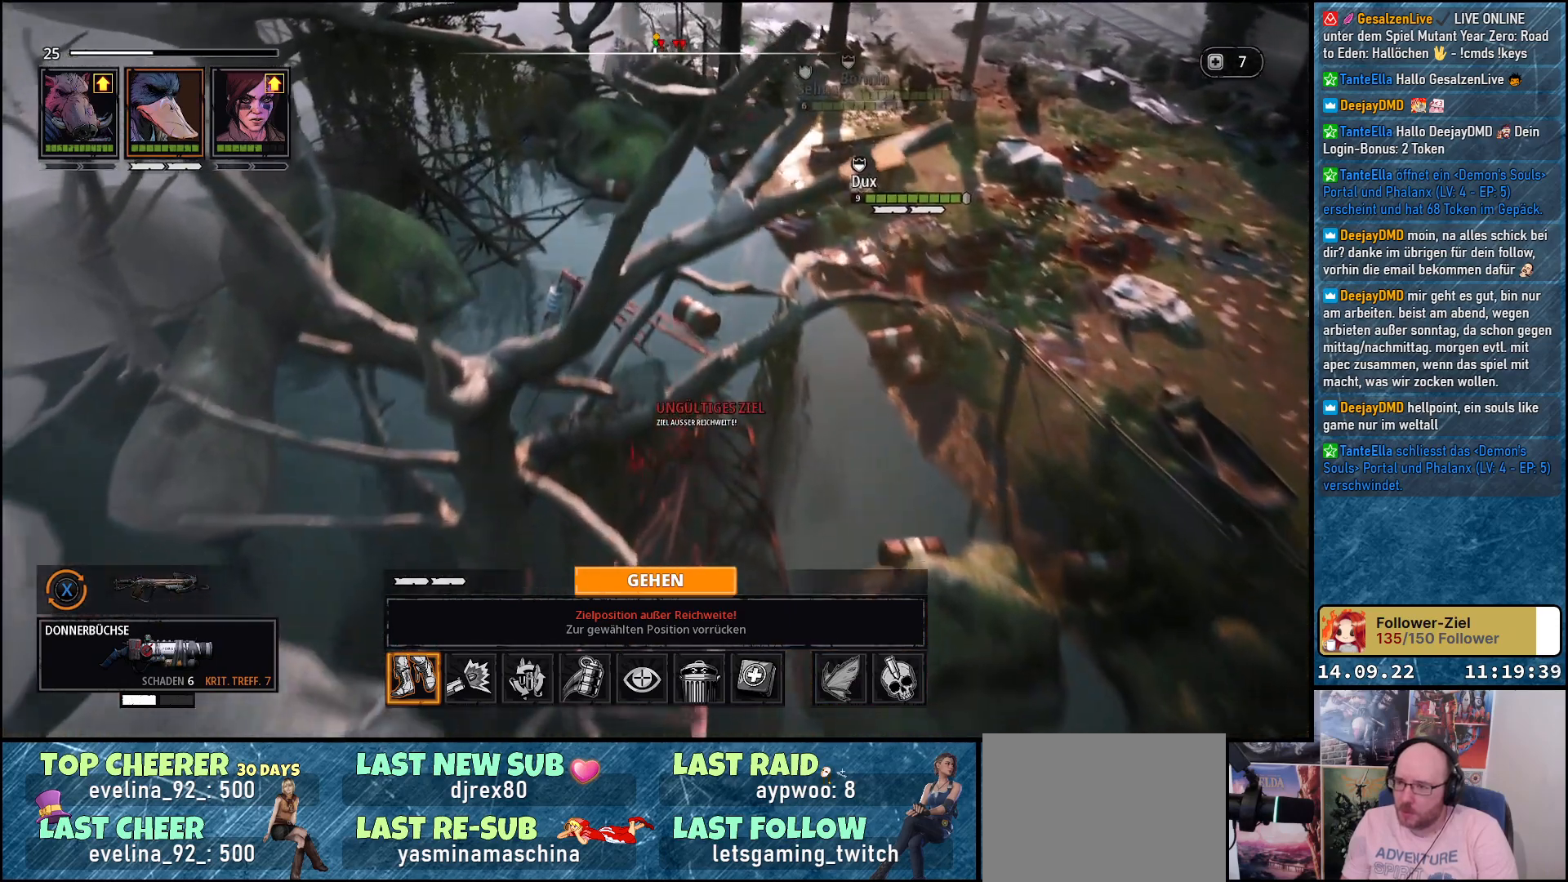
{"buttons": ["A"], "left_stick": "up-right", "right_stick": "center", "events": [[33, "A", "down"], [133, "A", "up"], [167, "left_stick", "up-right"], [233, "A", "down"], [333, "A", "up"], [417, "A", "down"]]}
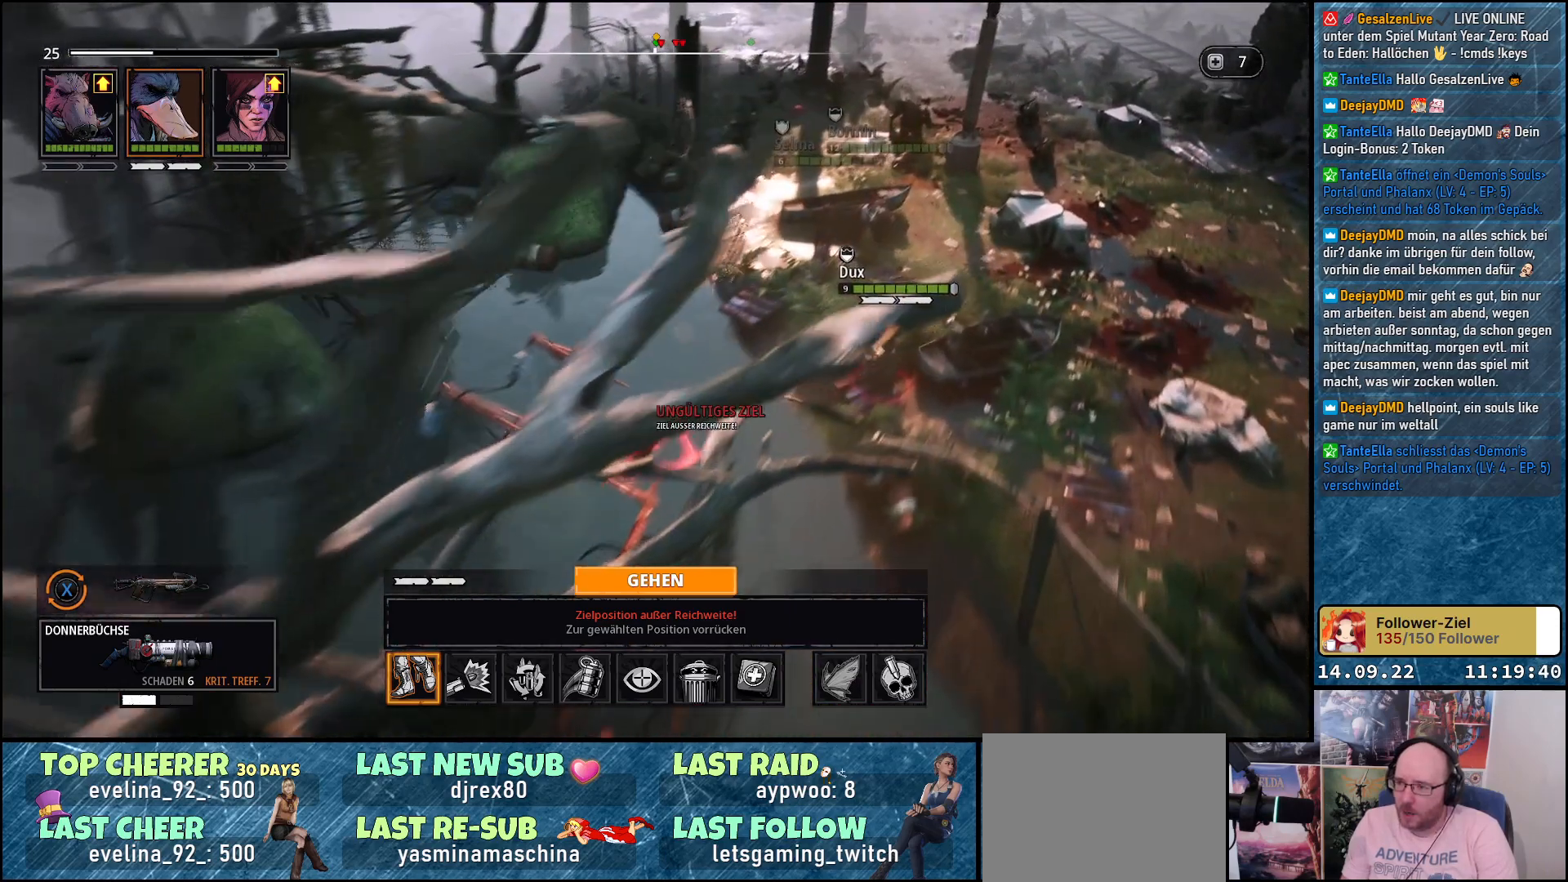
{"buttons": [], "left_stick": "right", "right_stick": "center", "events": [[17, "A", "up"], [117, "A", "down"], [183, "A", "up"], [283, "A", "down"], [317, "left_stick", "right"], [383, "A", "up"]]}
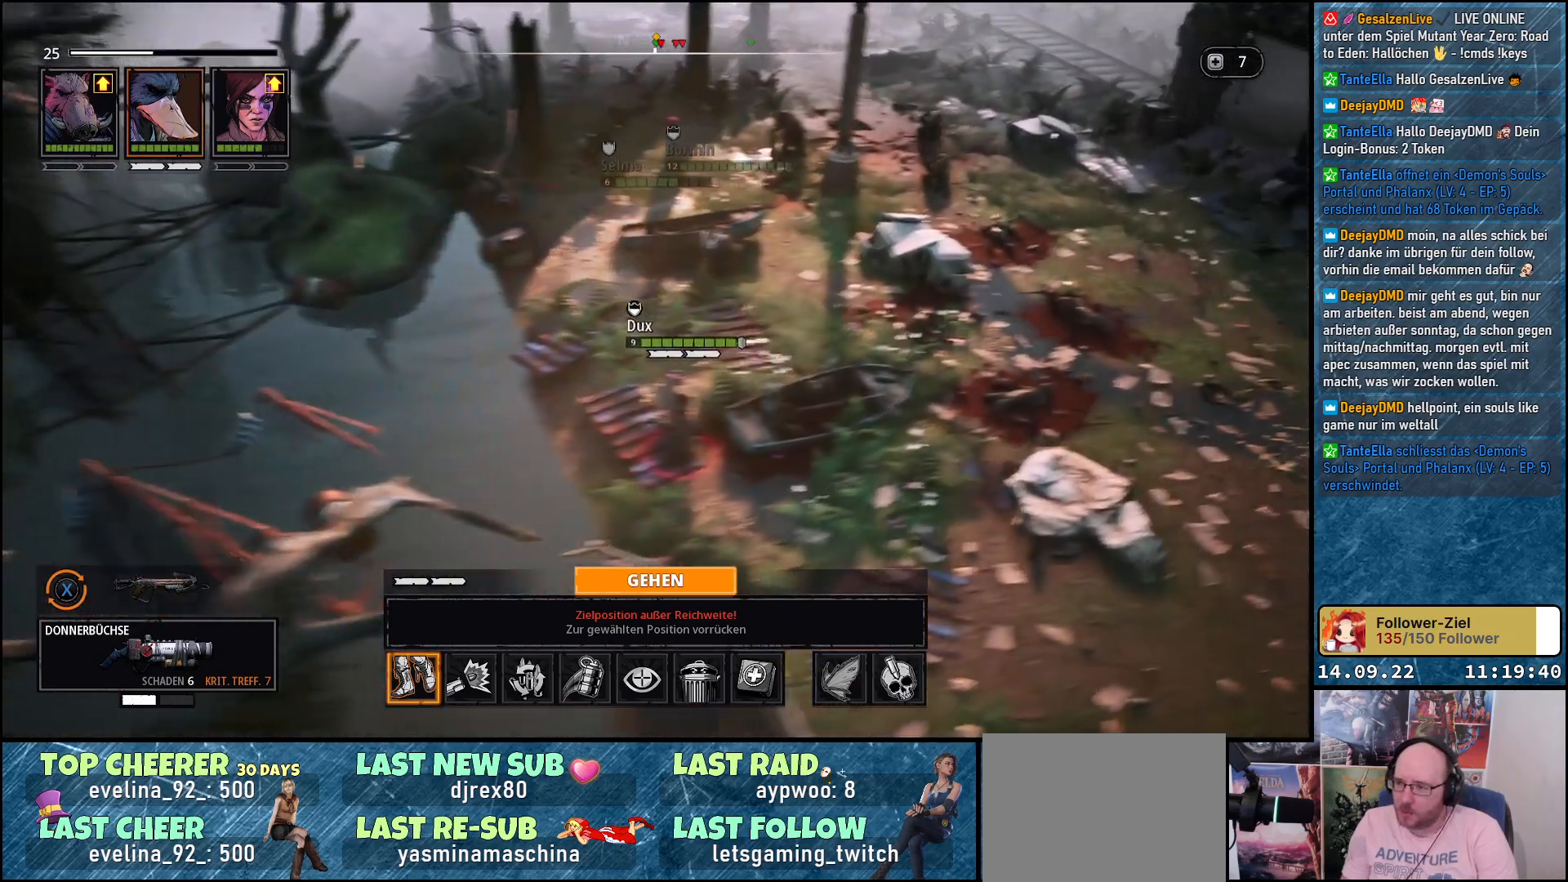
{"buttons": ["A"], "left_stick": "up-left", "right_stick": "center", "events": [[100, "A", "down"], [200, "A", "up"], [233, "left_stick", "up"], [300, "A", "down"], [350, "left_stick", "up-left"], [383, "A", "up"], [500, "A", "down"]]}
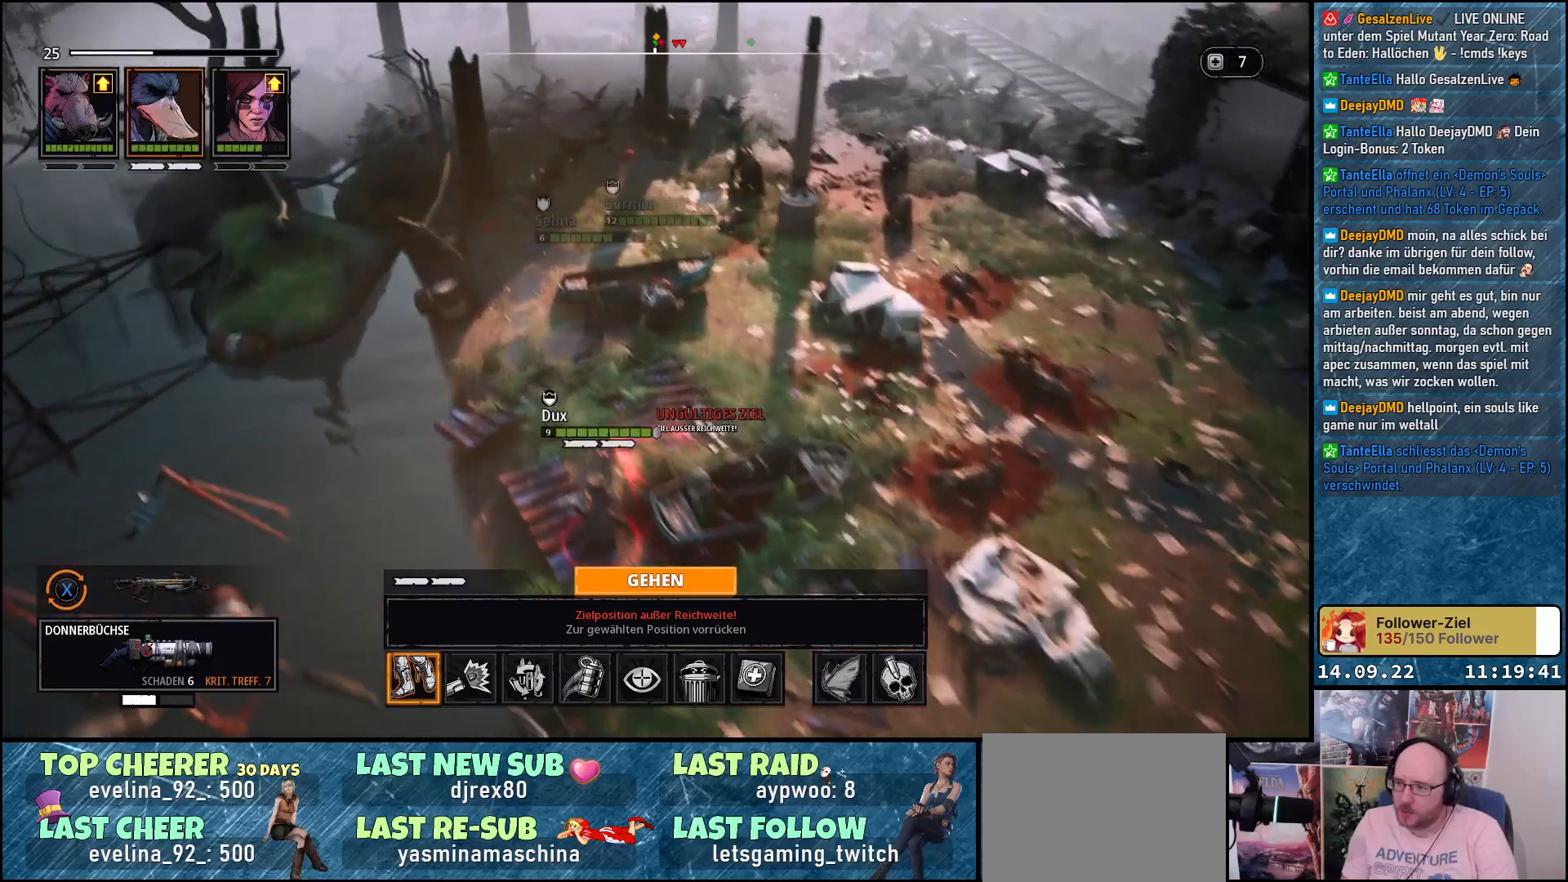
{"buttons": [], "left_stick": "center", "right_stick": "center", "events": [[100, "A", "up"], [100, "left_stick", "down-left"], [183, "A", "down"], [300, "A", "up"], [383, "A", "down"], [450, "left_stick", "center"], [467, "A", "up"]]}
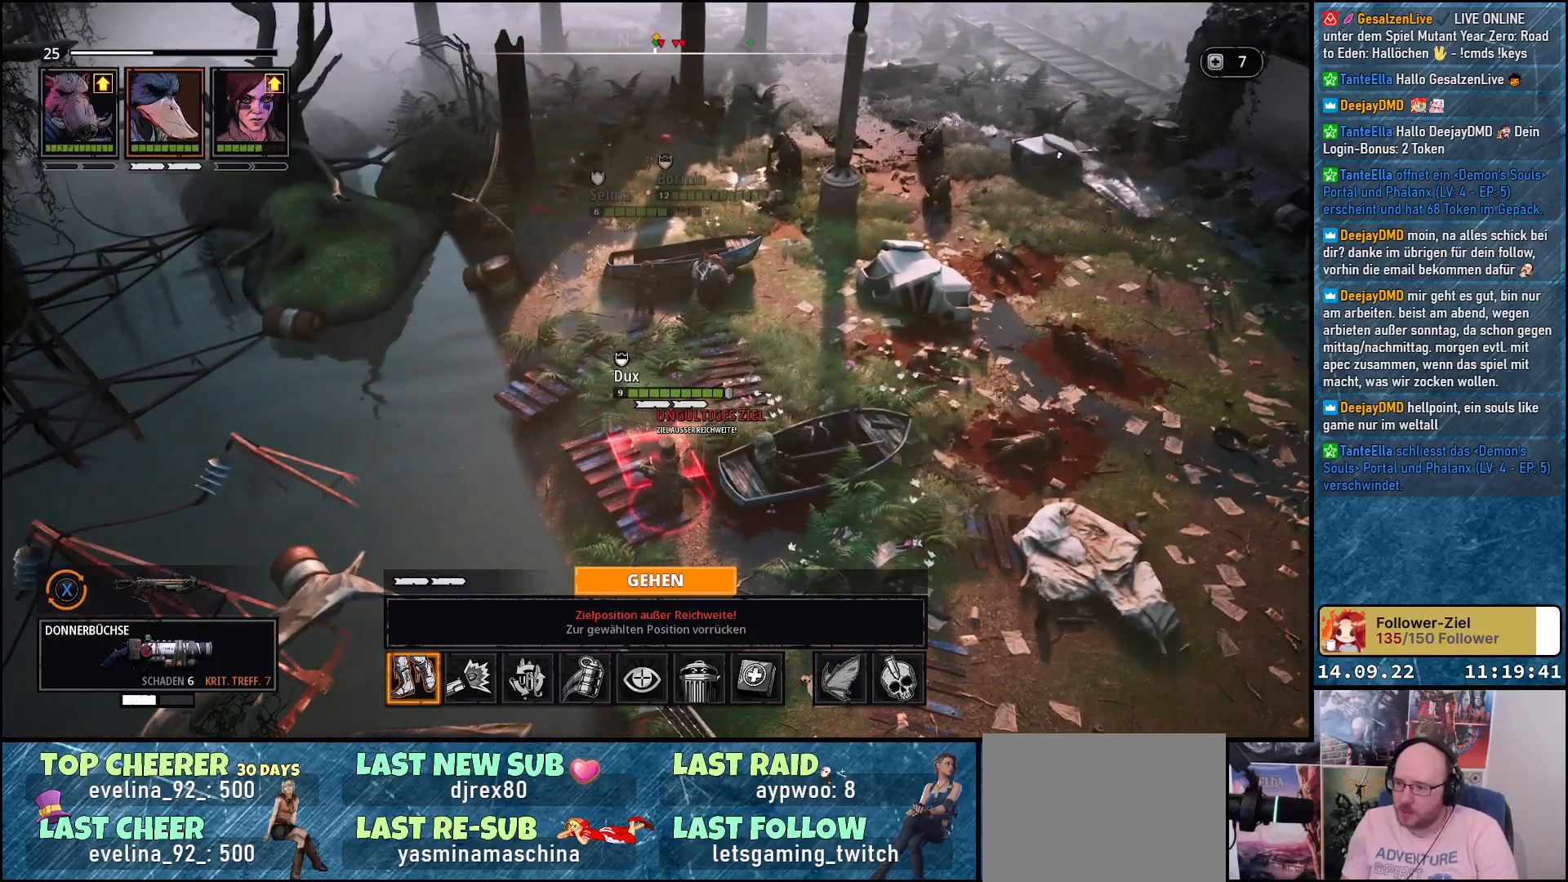
{"buttons": [], "left_stick": "up-right", "right_stick": "center", "events": [[17, "A", "down"], [117, "left_stick", "up-left"], [150, "A", "up"], [233, "A", "down"], [267, "left_stick", "center"], [333, "A", "up"], [350, "A", "down"], [450, "left_stick", "up"], [483, "A", "up"], [500, "left_stick", "up-right"]]}
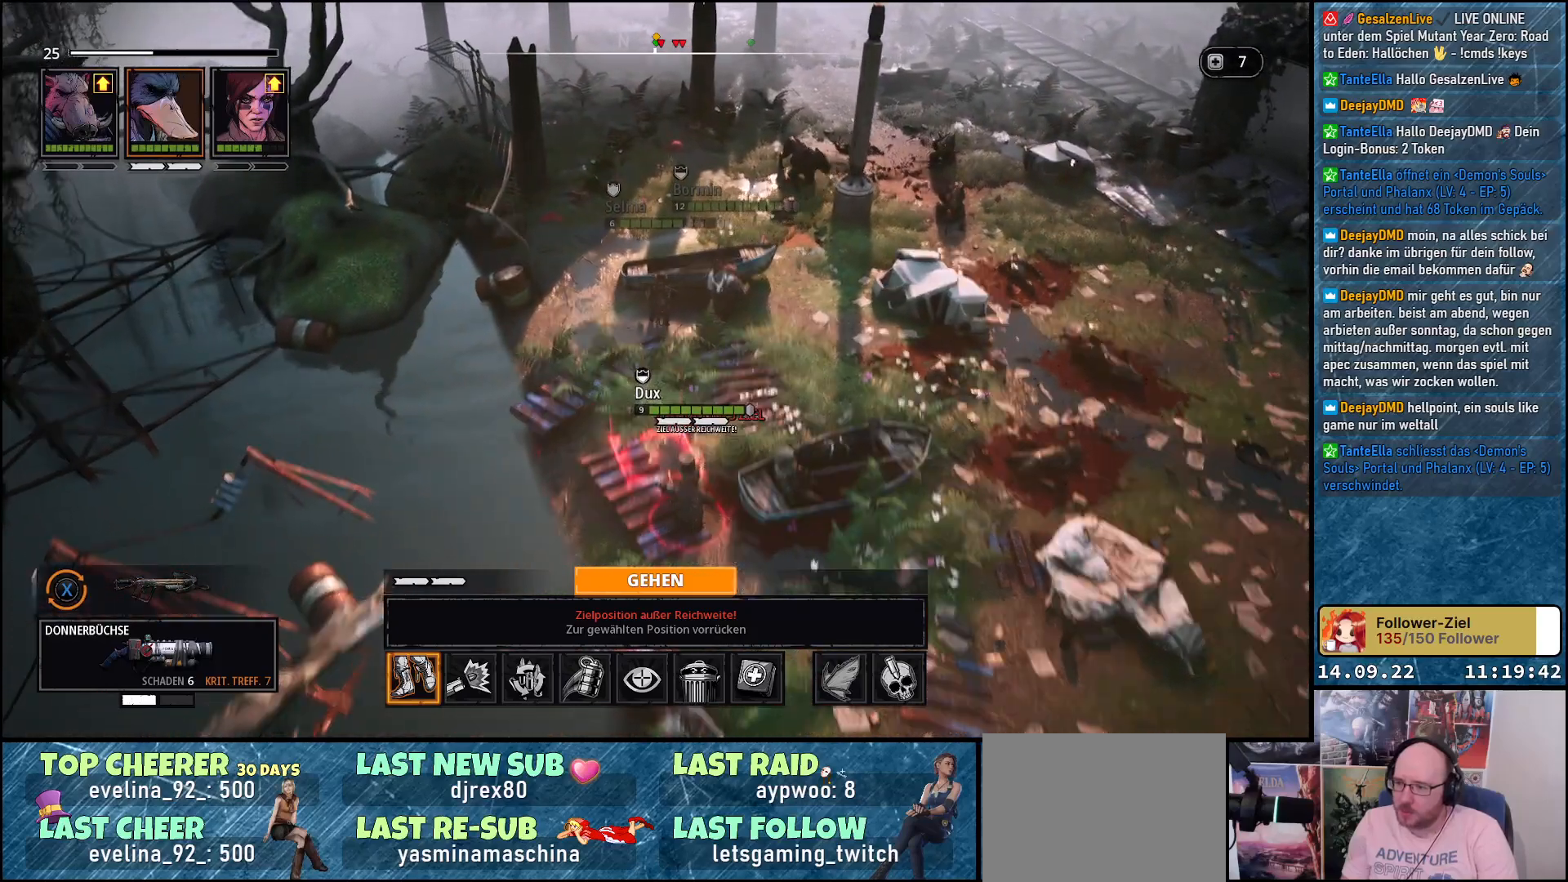
{"buttons": ["A"], "left_stick": "down-right", "right_stick": "center", "events": [[50, "A", "down"], [150, "A", "up"], [233, "A", "down"], [267, "left_stick", "right"], [333, "A", "up"], [383, "left_stick", "down-right"], [417, "A", "down"]]}
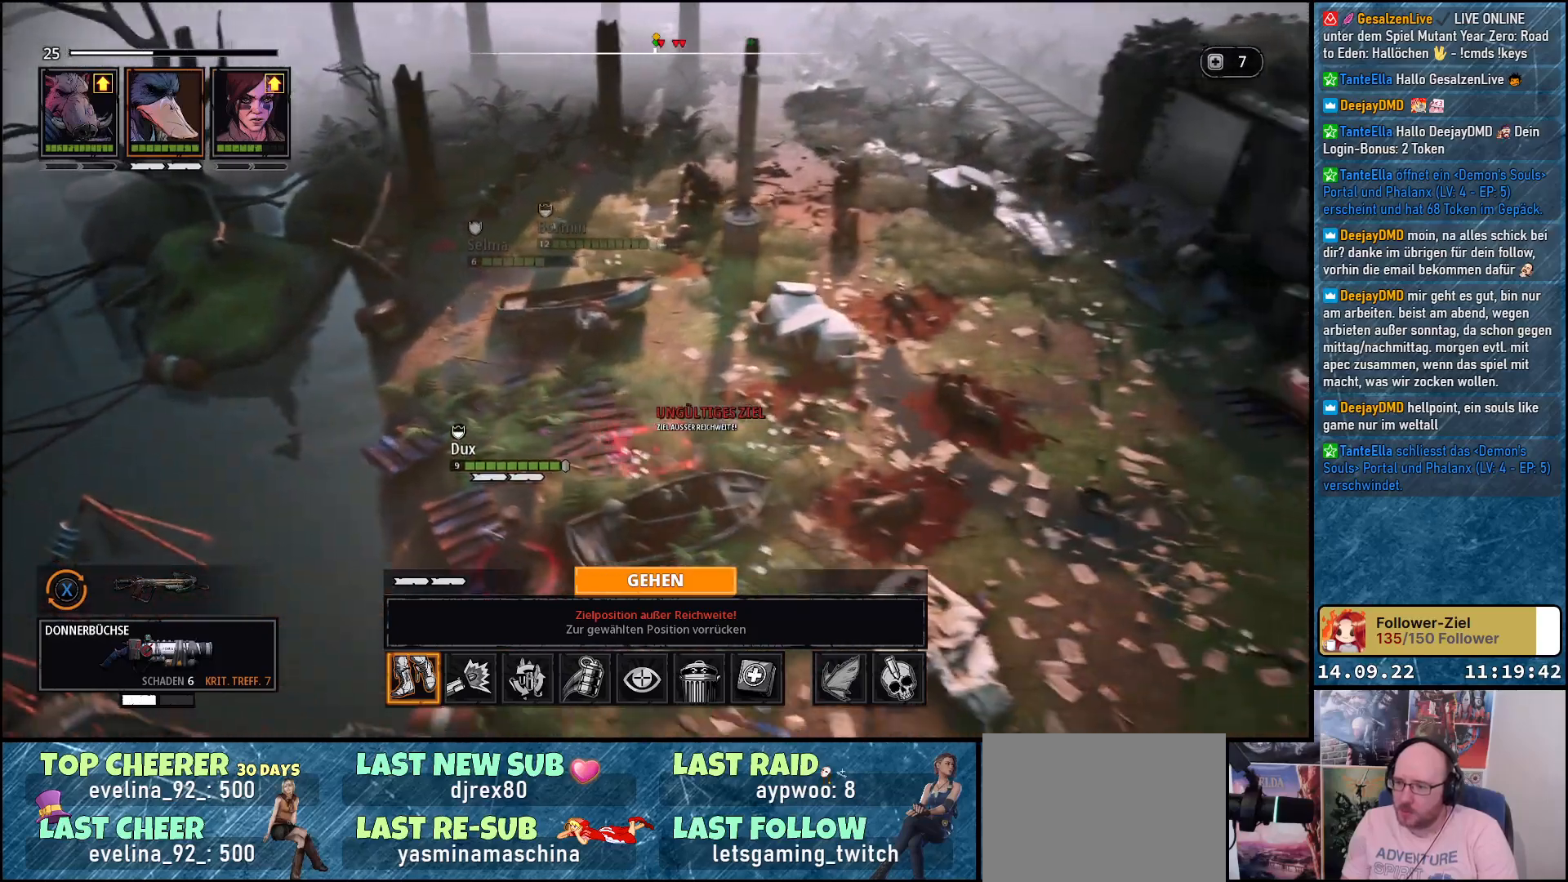
{"buttons": [], "left_stick": "down", "right_stick": "center", "events": [[33, "A", "up"], [100, "A", "down"], [100, "left_stick", "up-right"], [217, "A", "up"], [300, "A", "down"], [350, "left_stick", "center"], [433, "A", "up"], [433, "left_stick", "down"]]}